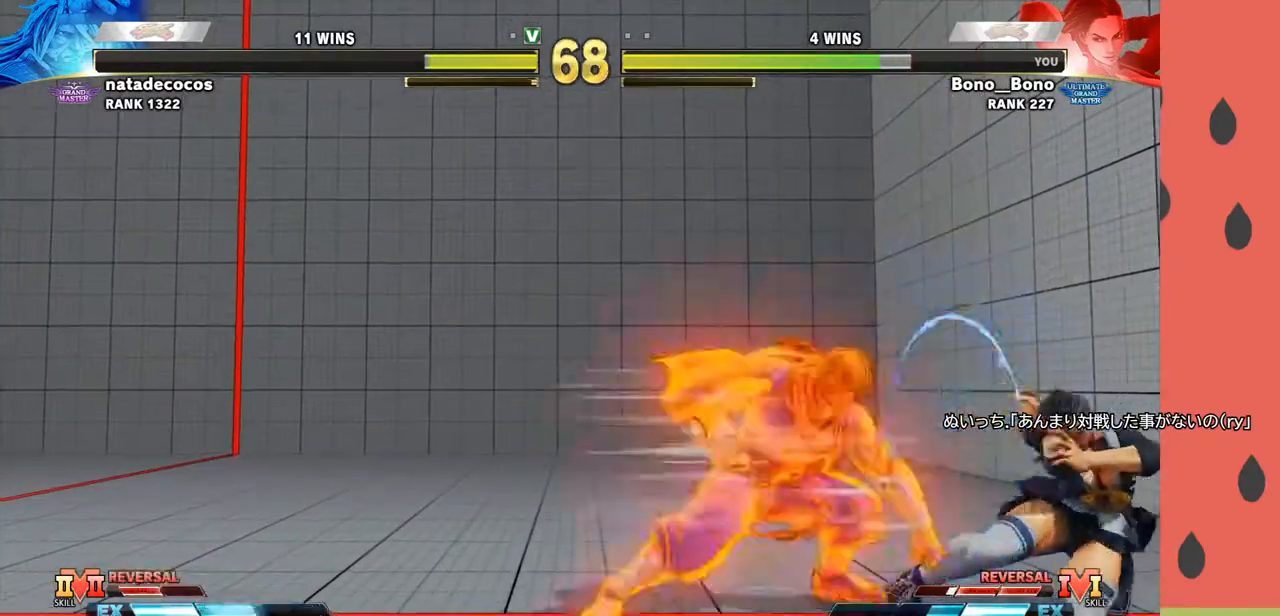
Gameplay with a controller (arcade stick); each line is a JSON object with the inputs held at the frame after it. "events" lists button and stick changes between this image and that frame as [ms after this image, input, new state], when the widget could be followed in between. Not read: L3 R3.
{"buttons": [], "left_stick": "down-right", "events": []}
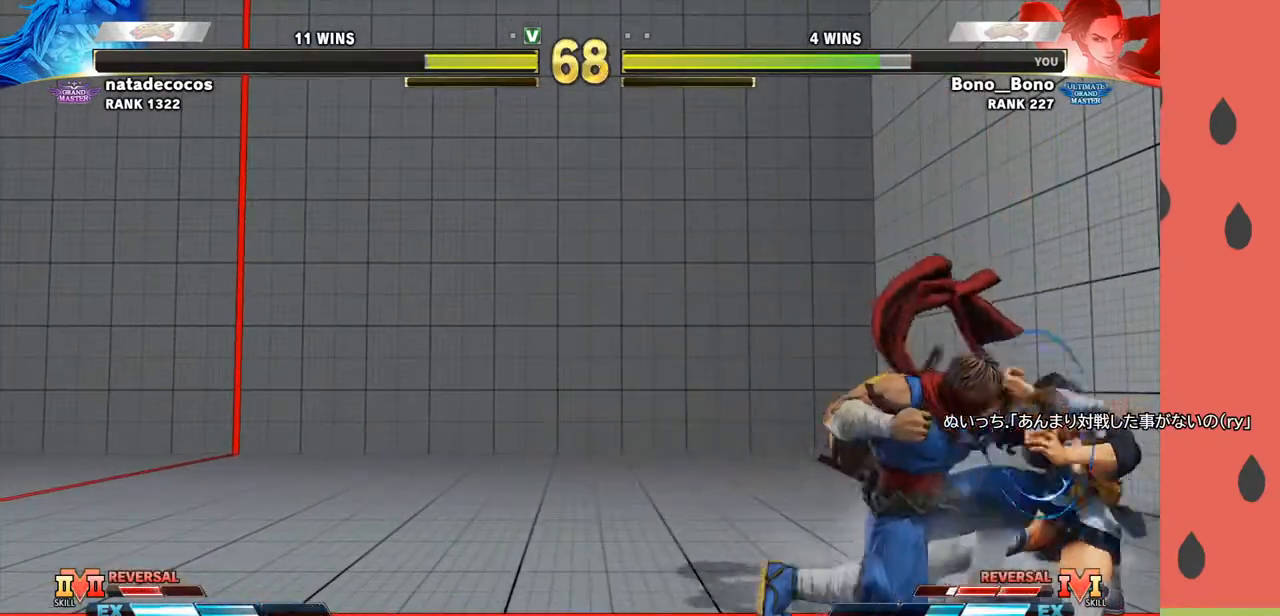
{"buttons": [], "left_stick": "down-right", "events": [[33, "left_stick", "right"], [183, "SQUARE", "down"], [250, "SQUARE", "up"], [417, "left_stick", "down-right"]]}
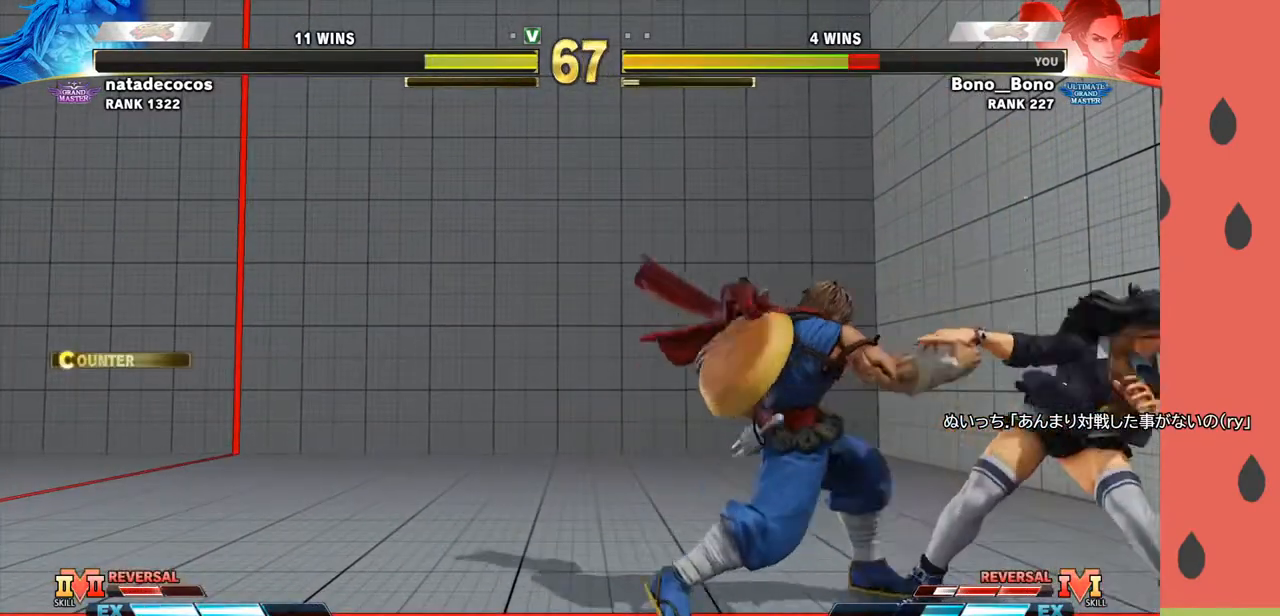
{"buttons": [], "left_stick": "down-right", "events": []}
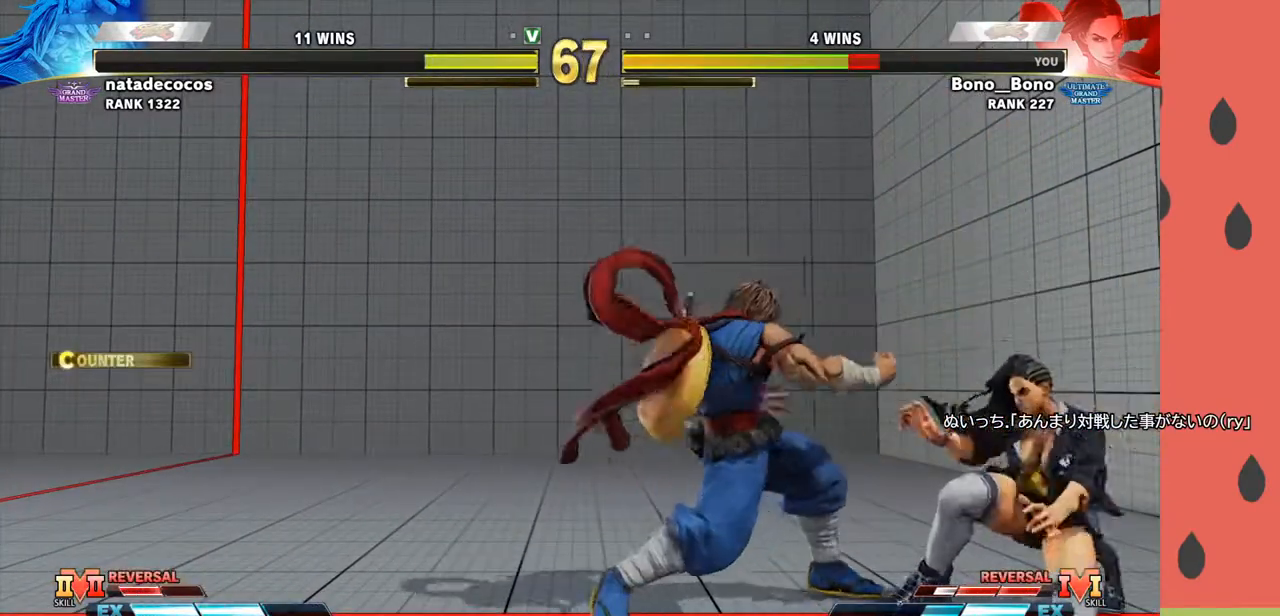
{"buttons": [], "left_stick": "down-left", "events": [[67, "R1", "down"], [150, "R1", "up"], [233, "left_stick", "down-left"], [283, "left_stick", "up-left"], [350, "left_stick", "down-left"]]}
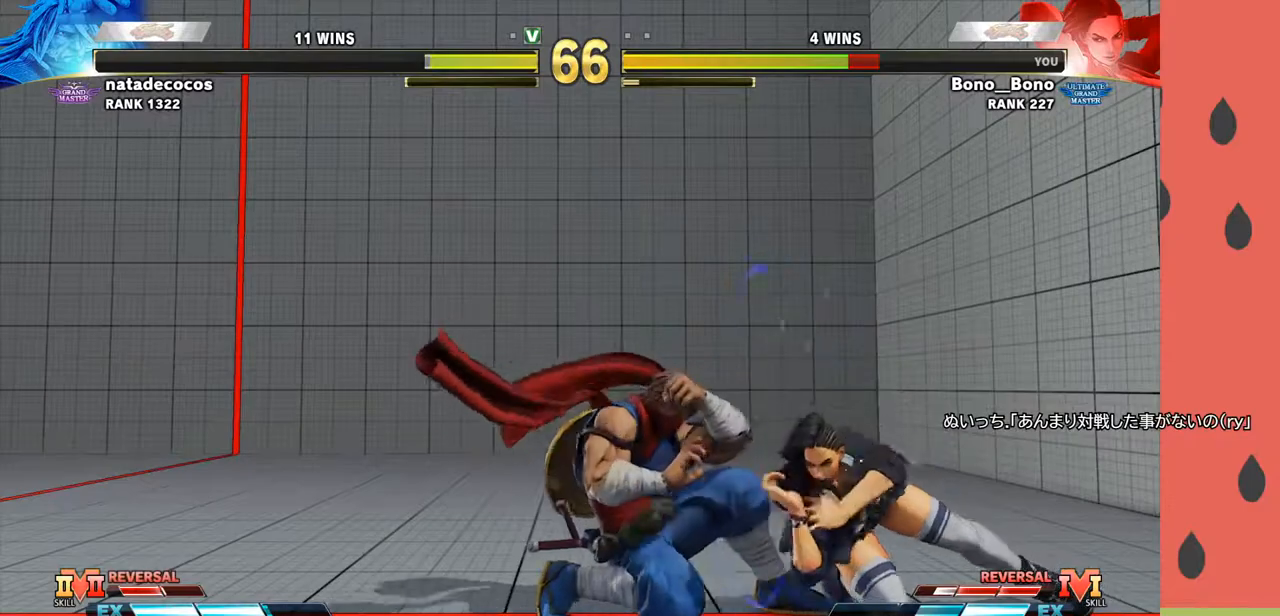
{"buttons": [], "left_stick": "down-right", "events": [[67, "left_stick", "down"], [167, "left_stick", "right"], [233, "R1", "down"], [283, "left_stick", "down-right"], [300, "R1", "up"]]}
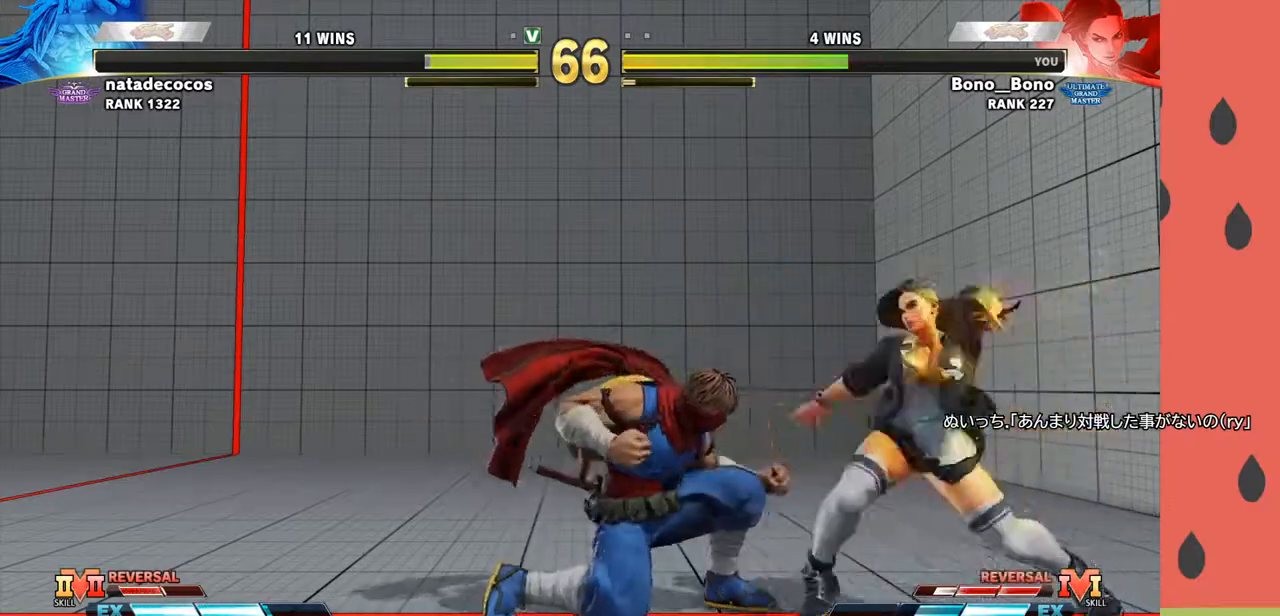
{"buttons": [], "left_stick": "left", "events": [[400, "left_stick", "left"]]}
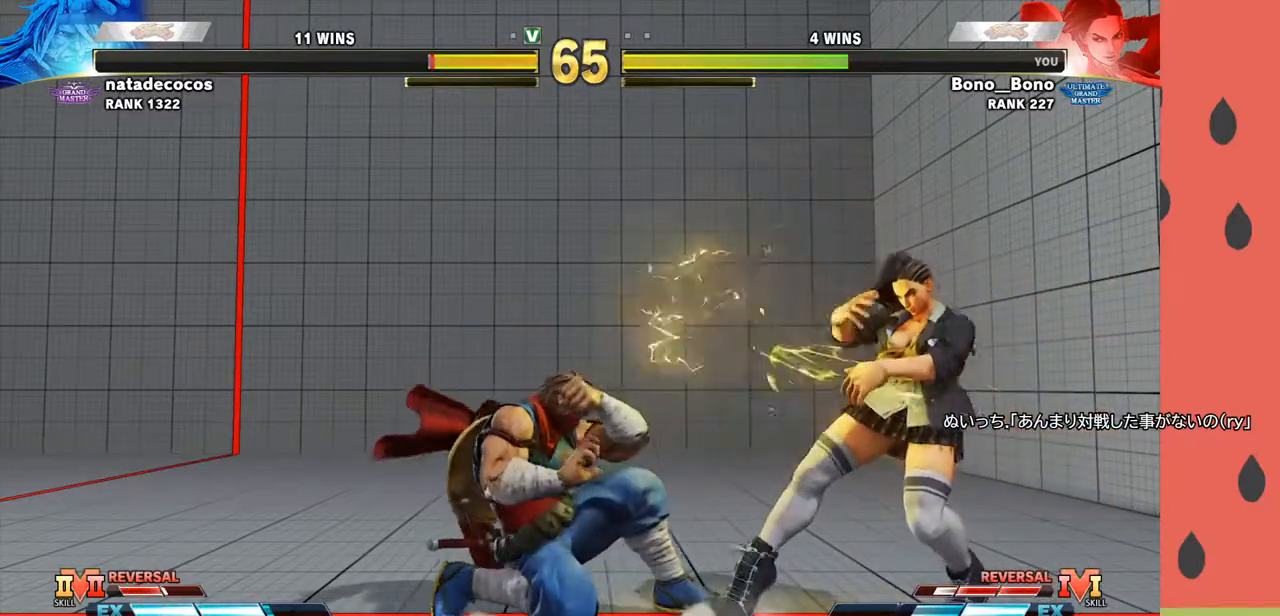
{"buttons": [], "left_stick": "down-right", "events": [[217, "left_stick", "right"], [233, "CIRCLE", "down"], [300, "CIRCLE", "up"], [333, "left_stick", "down-right"]]}
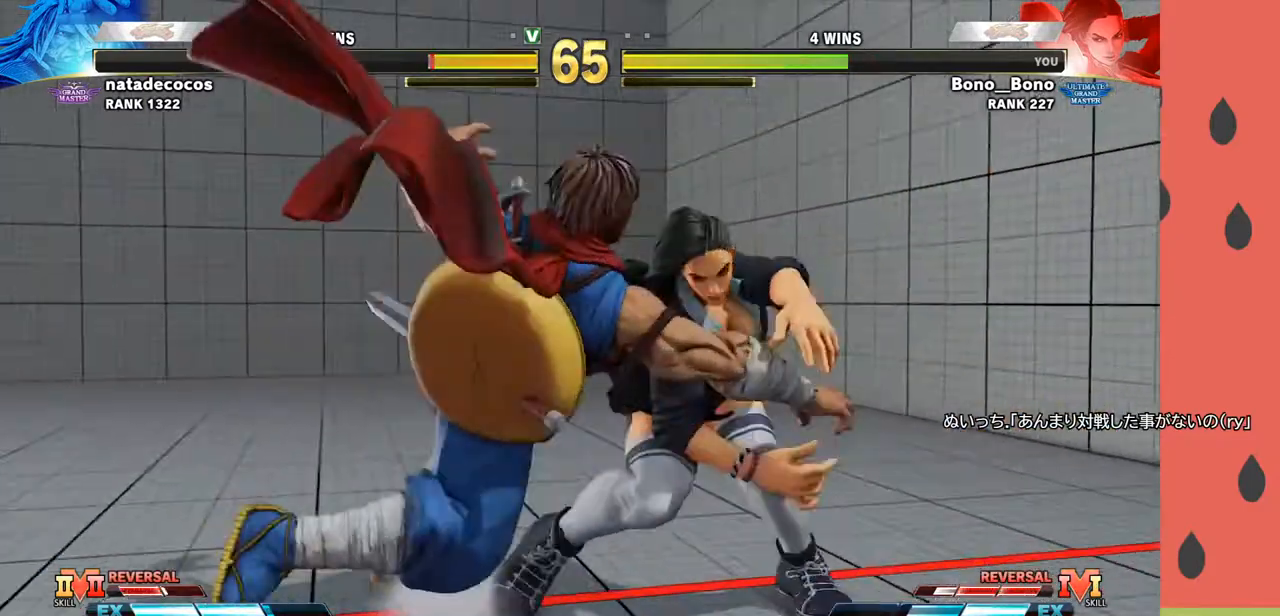
{"buttons": [], "left_stick": "center", "events": [[200, "left_stick", "center"]]}
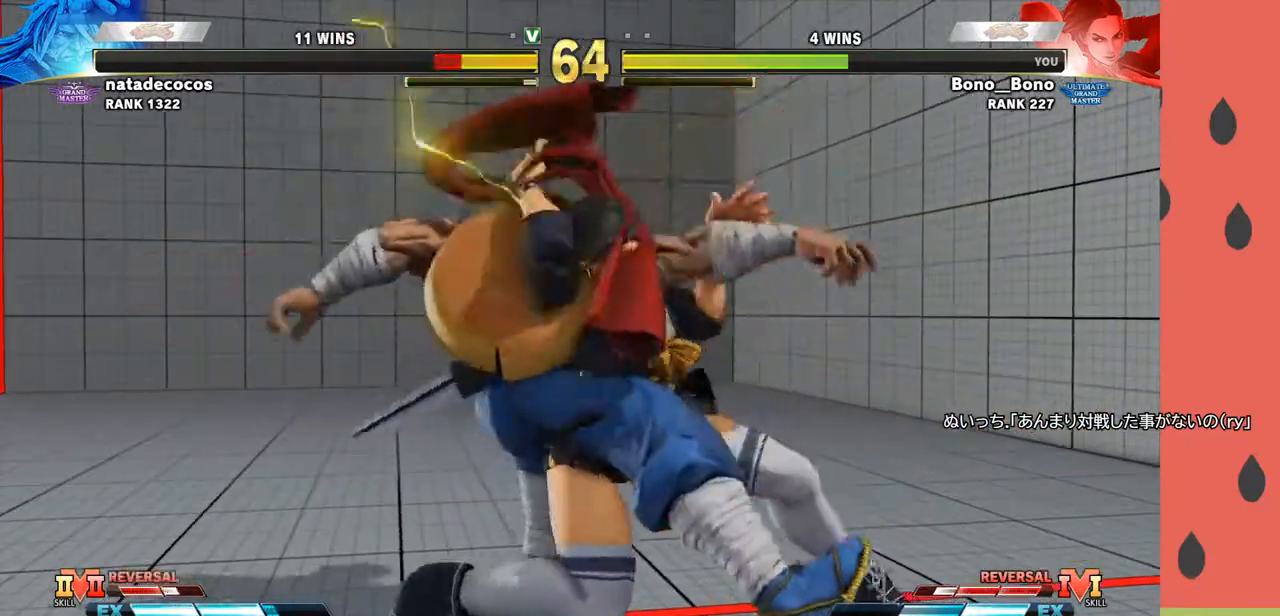
{"buttons": [], "left_stick": "center", "events": []}
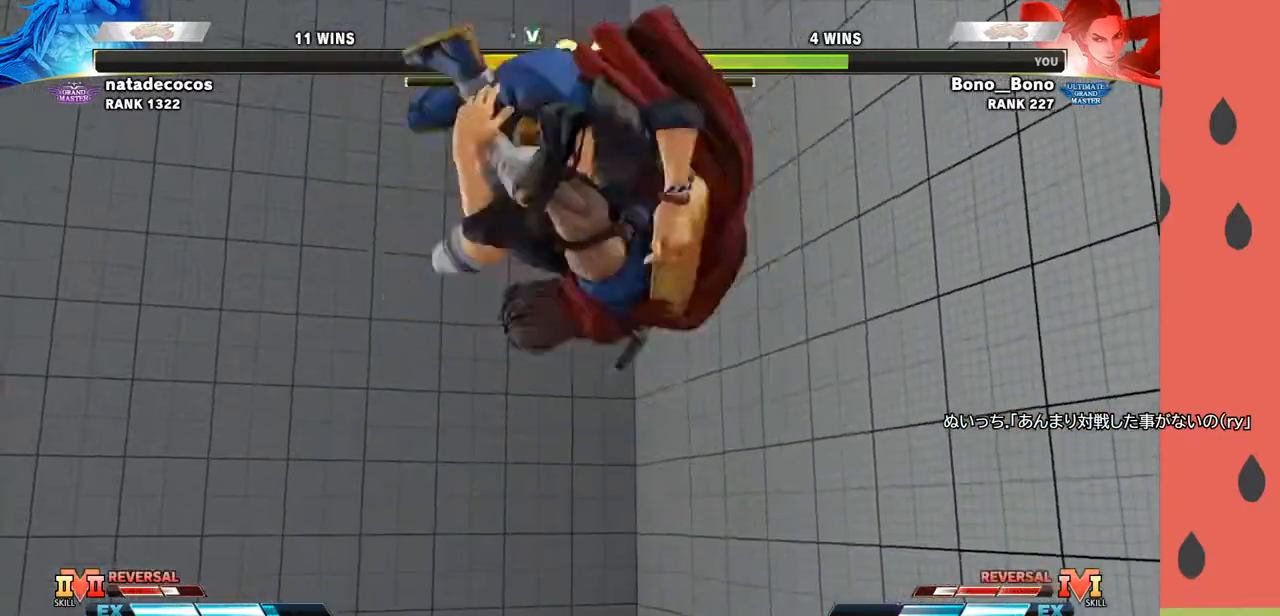
{"buttons": [], "left_stick": "center", "events": []}
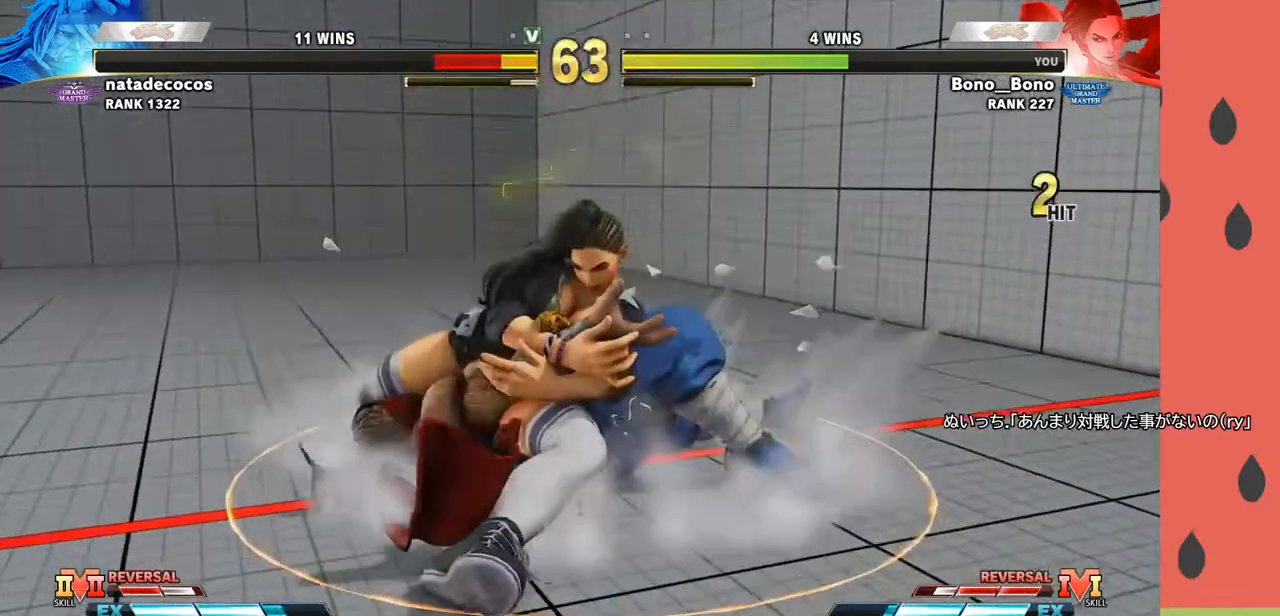
{"buttons": [], "left_stick": "center", "events": []}
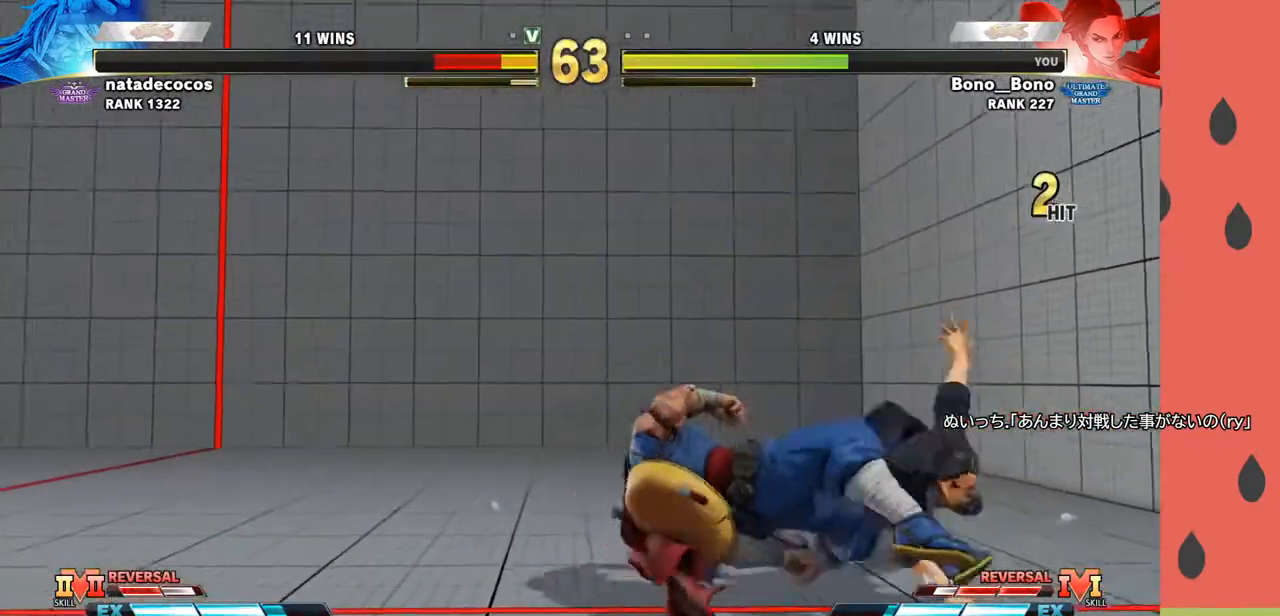
{"buttons": [], "left_stick": "left", "events": [[333, "left_stick", "left"]]}
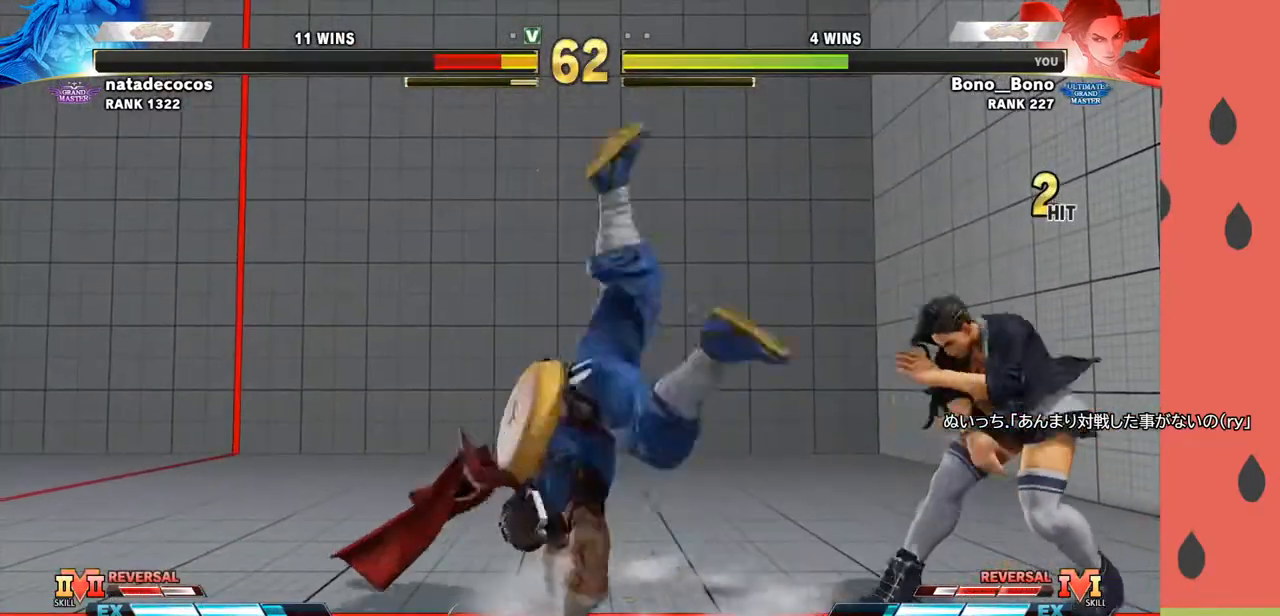
{"buttons": [], "left_stick": "left", "events": [[117, "left_stick", "down"], [167, "CIRCLE", "down"], [233, "left_stick", "left"], [250, "CIRCLE", "up"], [350, "left_stick", "down"], [433, "left_stick", "left"]]}
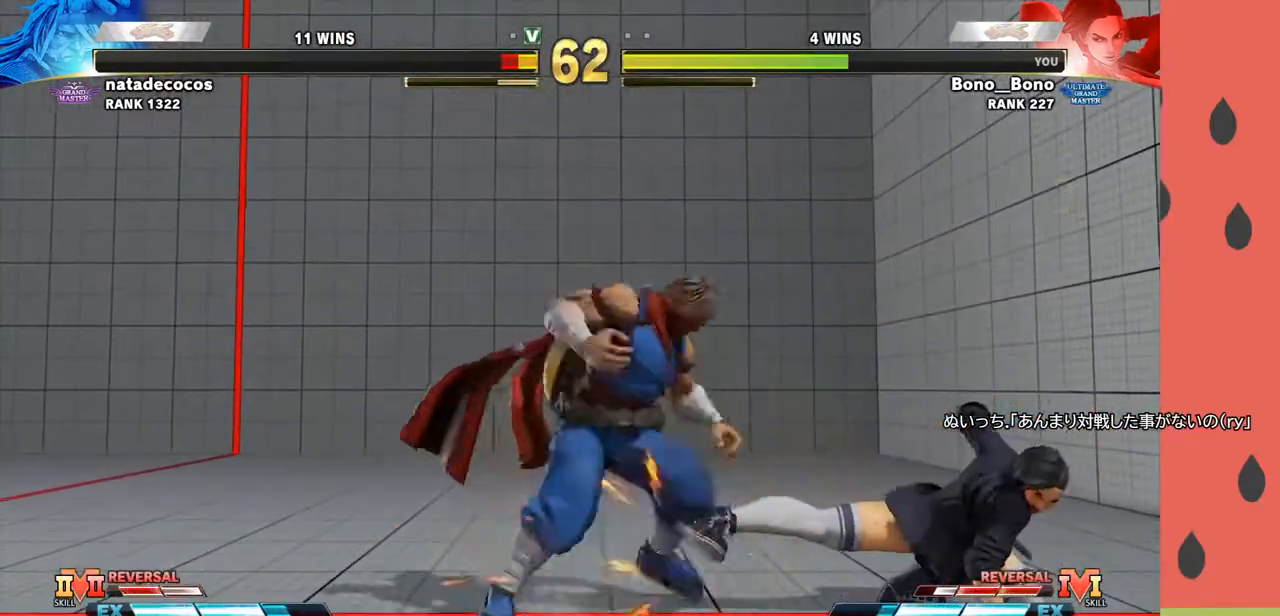
{"buttons": [], "left_stick": "center", "events": [[33, "SQUARE", "down"], [117, "left_stick", "down"], [133, "SQUARE", "up"], [183, "left_stick", "down-left"], [300, "left_stick", "center"]]}
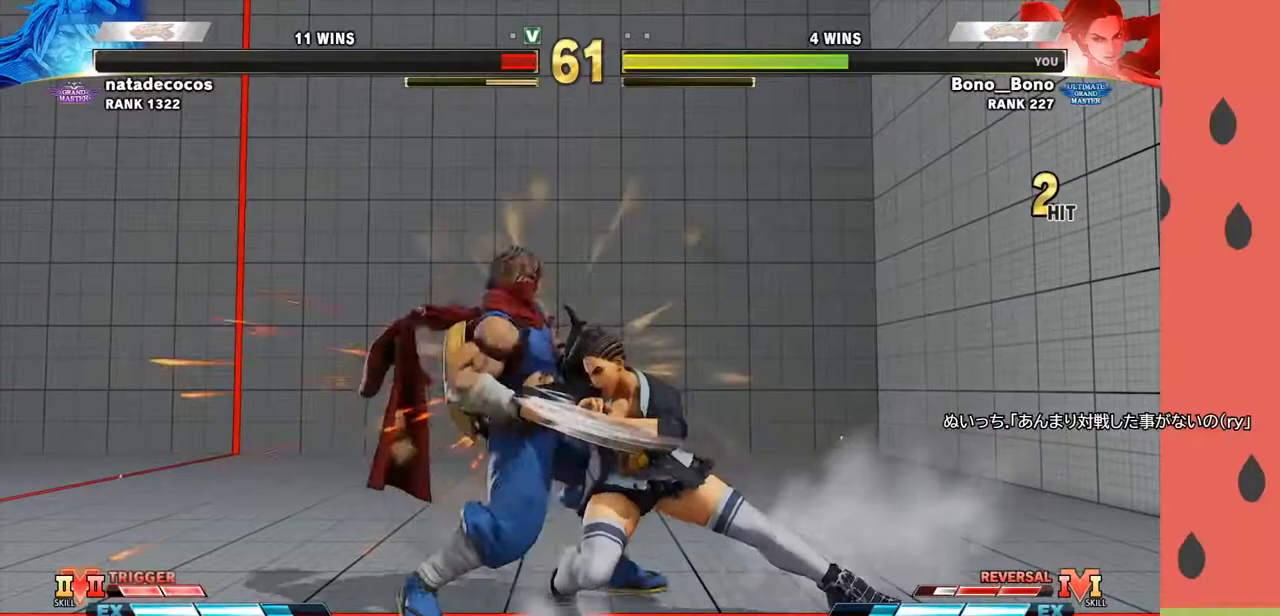
{"buttons": [], "left_stick": "left", "events": [[250, "left_stick", "down-right"], [317, "CROSS", "down"], [400, "CROSS", "up"], [450, "left_stick", "left"]]}
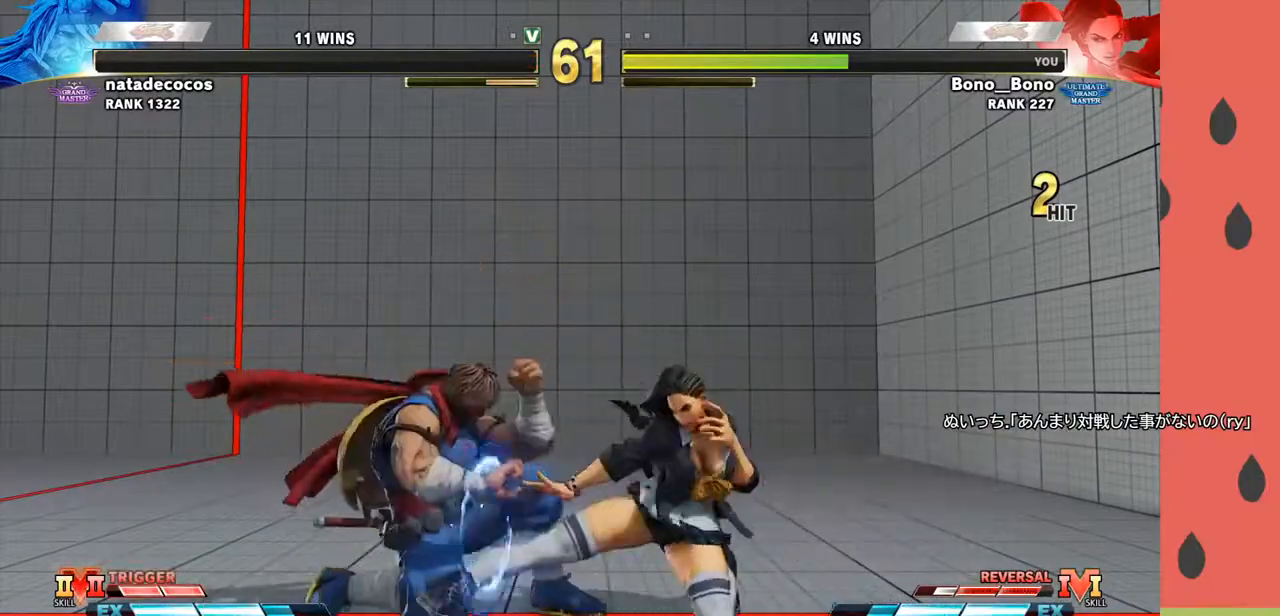
{"buttons": [], "left_stick": "down-right", "events": [[183, "CIRCLE", "down"], [183, "left_stick", "right"], [267, "CIRCLE", "up"], [300, "left_stick", "down-right"]]}
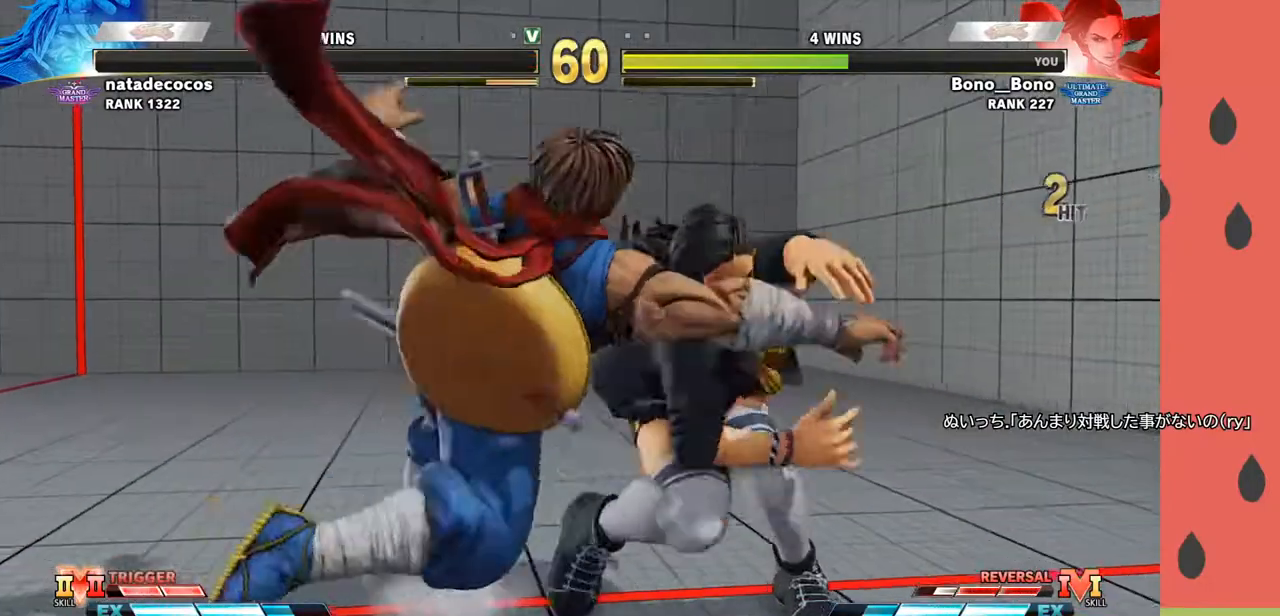
{"buttons": [], "left_stick": "center", "events": [[67, "left_stick", "center"]]}